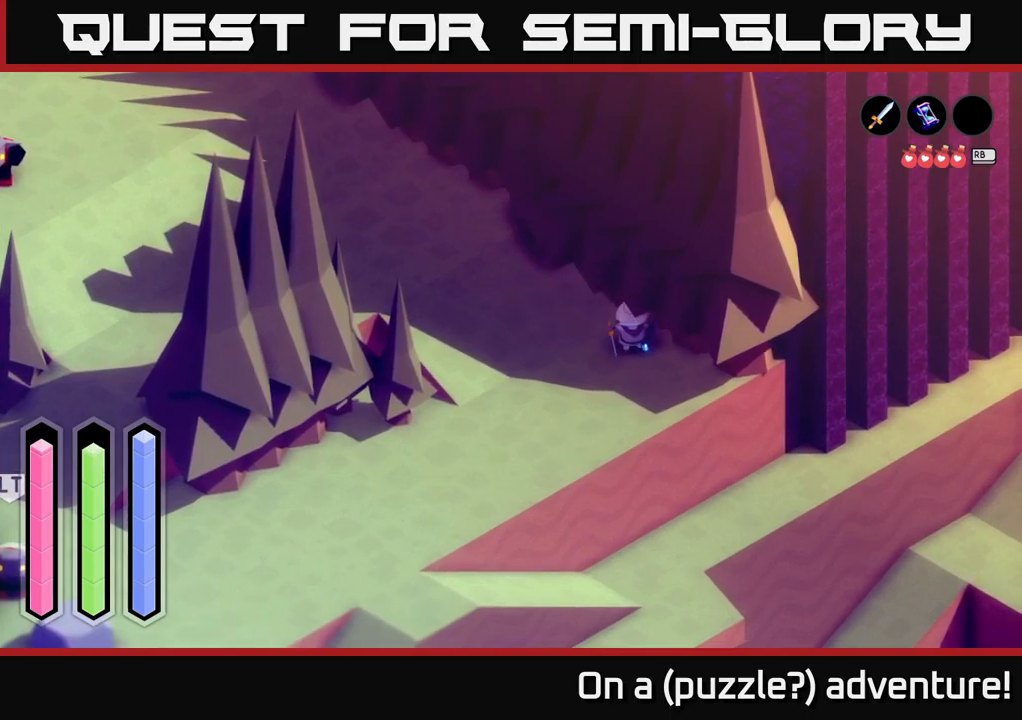
Gameplay with a controller (Xbox layout); each line is a JSON object with the inputs held at the frame after it. "events" lists button and stick changes between this image and that frame as [ms after this image, input, new state], when the widget could be followed in between.
{"buttons": [], "left_stick": "down-left", "right_stick": "center", "events": [[233, "left_stick", "down-left"]]}
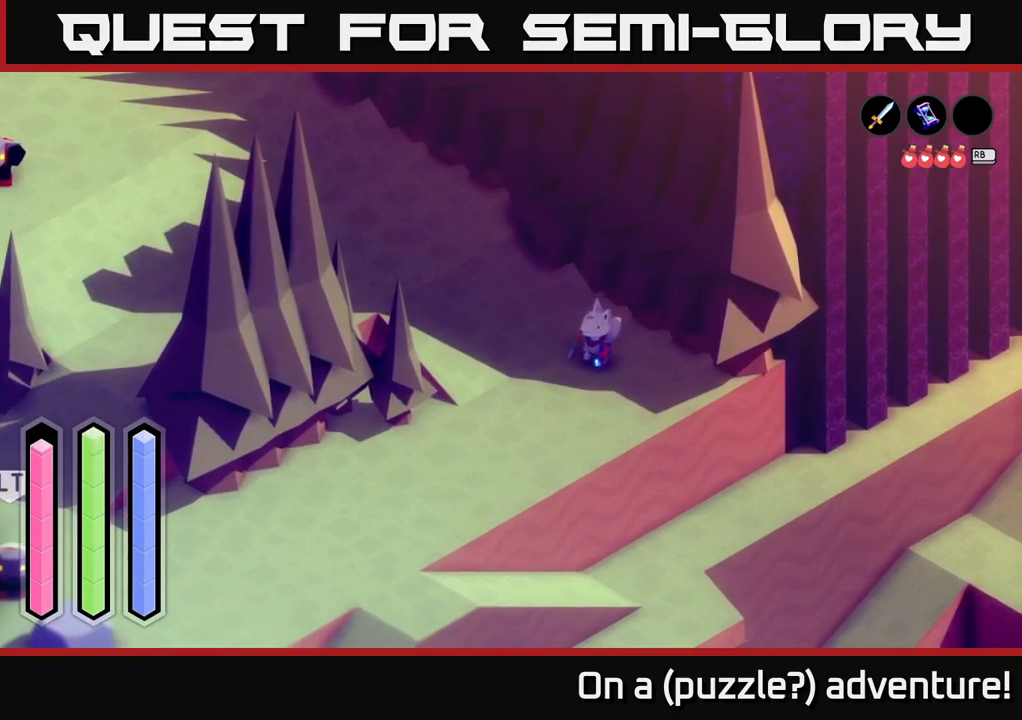
{"buttons": [], "left_stick": "up", "right_stick": "center", "events": [[116, "A", "down"], [266, "A", "up"], [283, "left_stick", "up"]]}
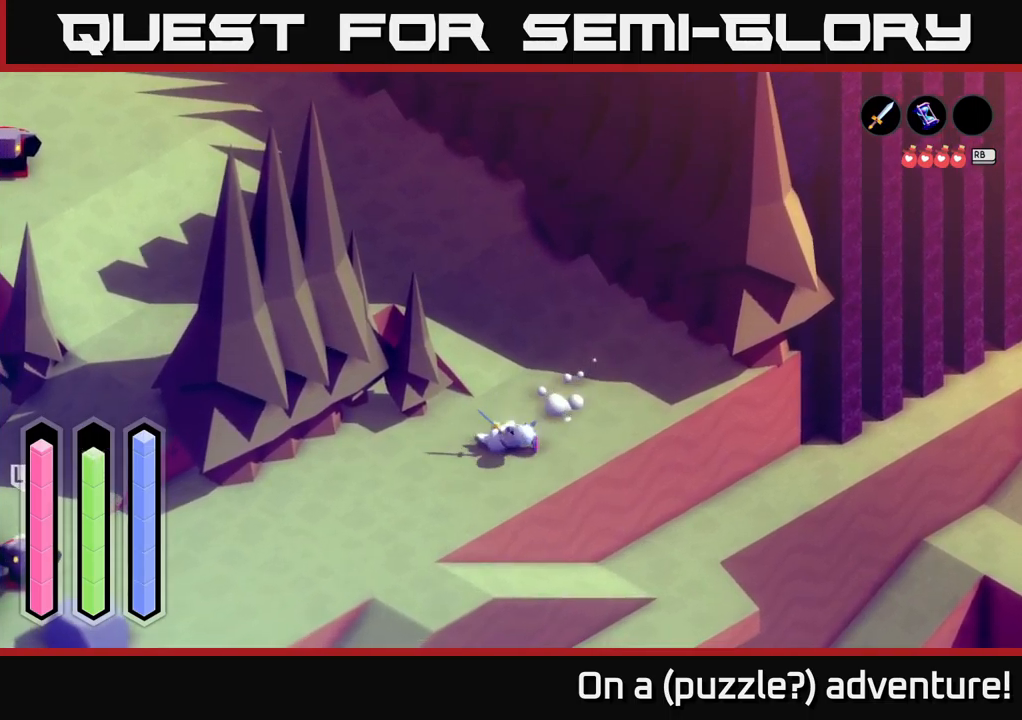
{"buttons": [], "left_stick": "up-right", "right_stick": "center", "events": [[66, "left_stick", "up-right"]]}
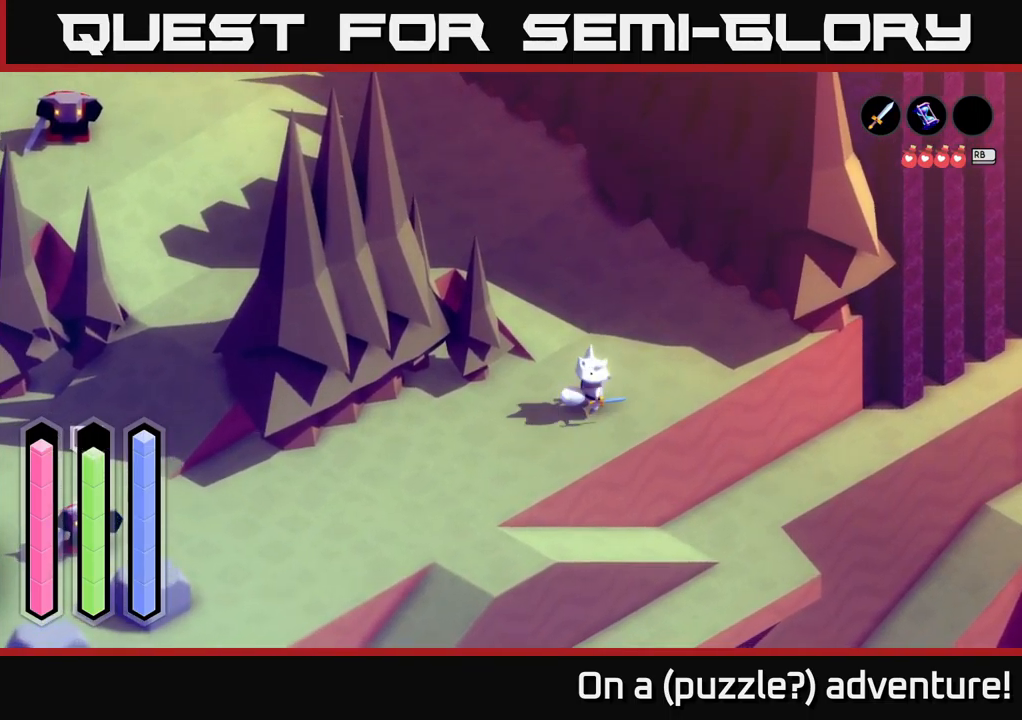
{"buttons": ["A"], "left_stick": "up-left", "right_stick": "center", "events": [[150, "left_stick", "up-left"], [233, "A", "down"]]}
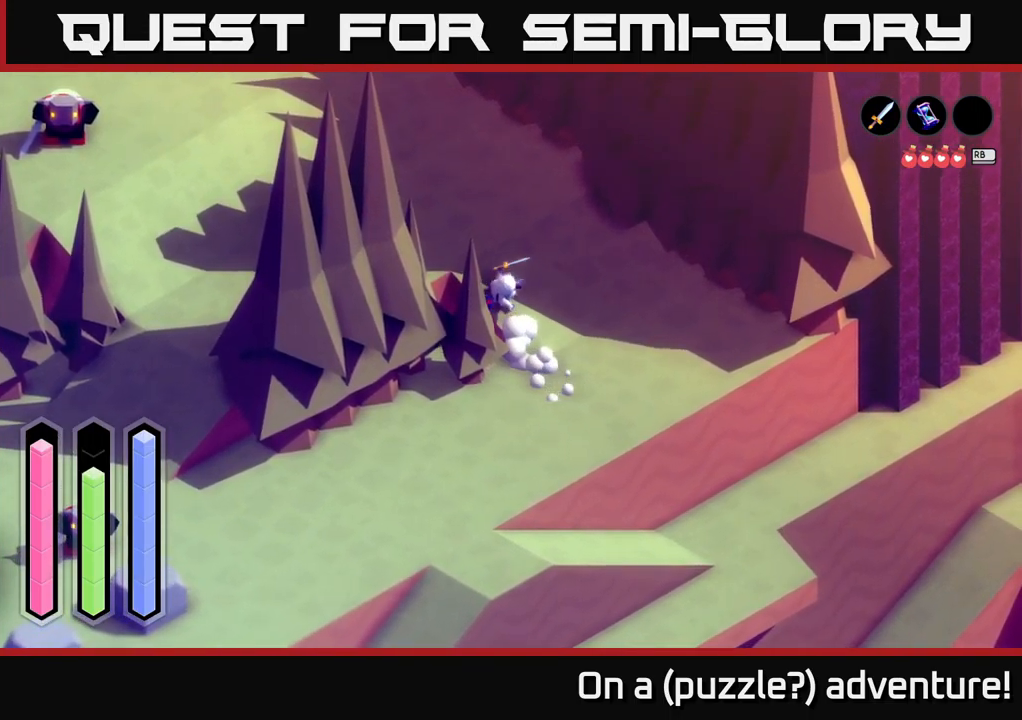
{"buttons": ["A"], "left_stick": "up-left", "right_stick": "center", "events": []}
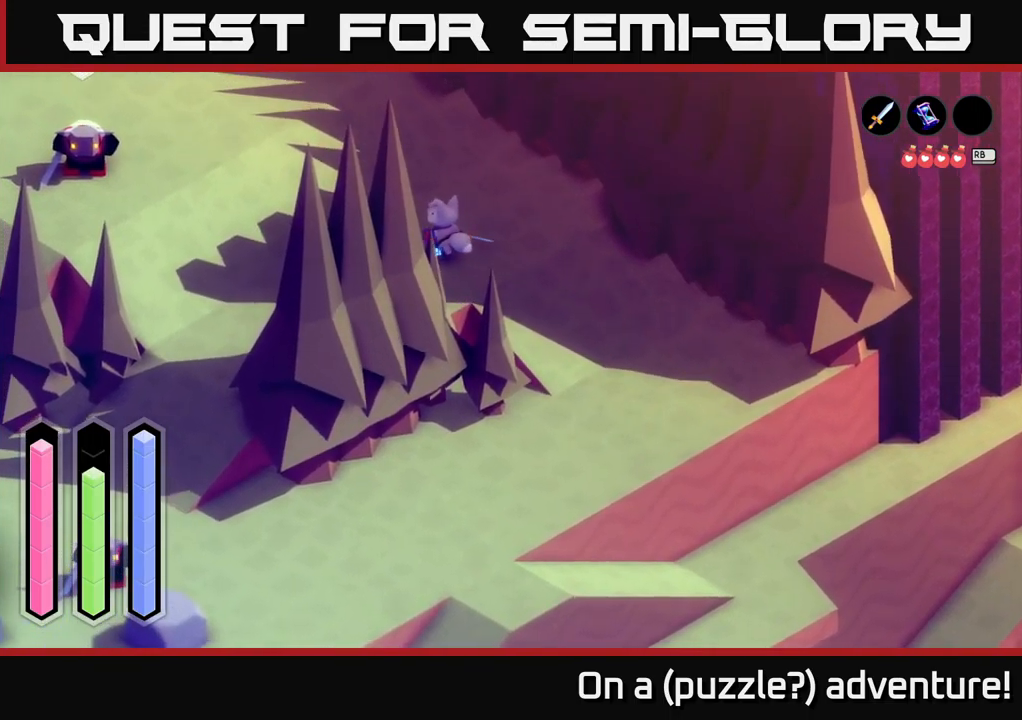
{"buttons": ["A"], "left_stick": "up-left", "right_stick": "center", "events": []}
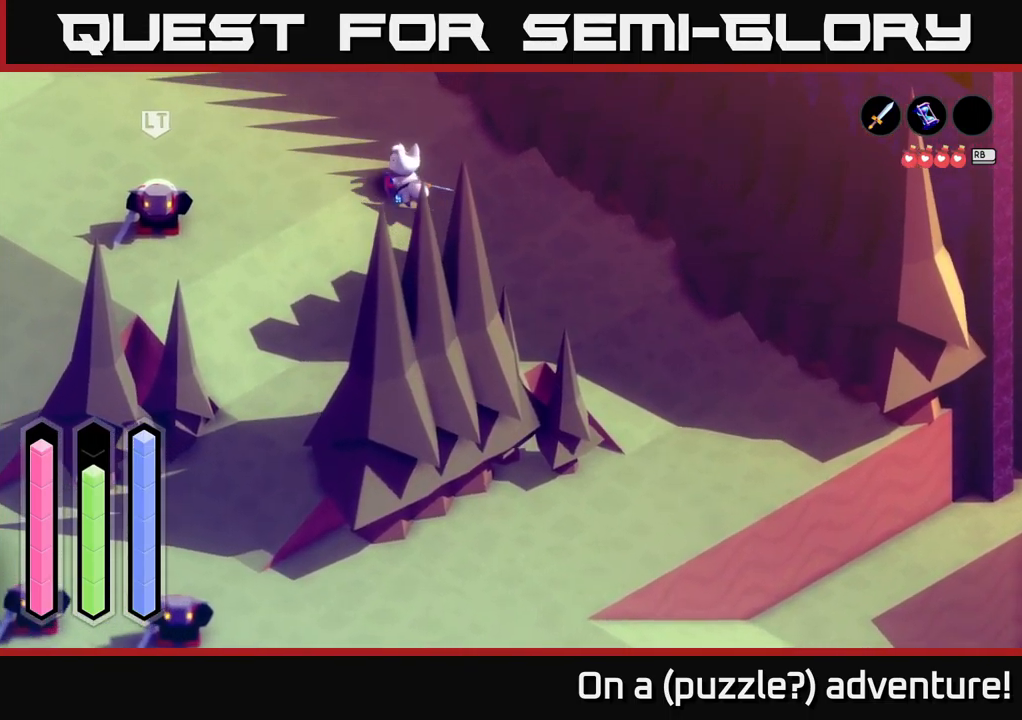
{"buttons": ["A"], "left_stick": "up-left", "right_stick": "center", "events": []}
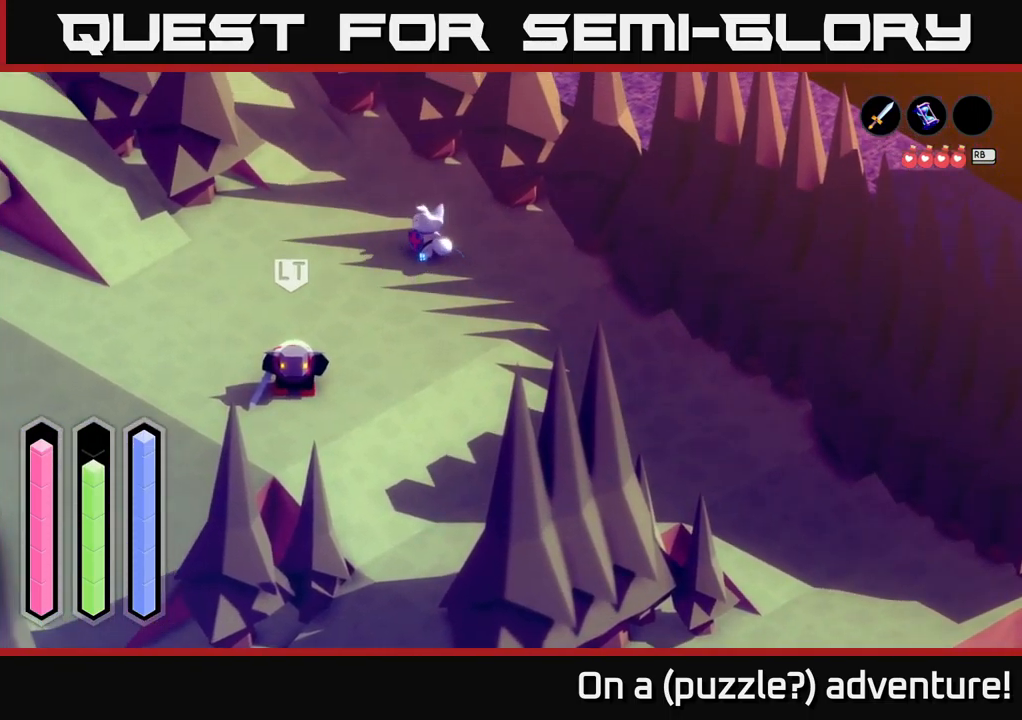
{"buttons": ["A"], "left_stick": "up", "right_stick": "center", "events": [[267, "left_stick", "up"]]}
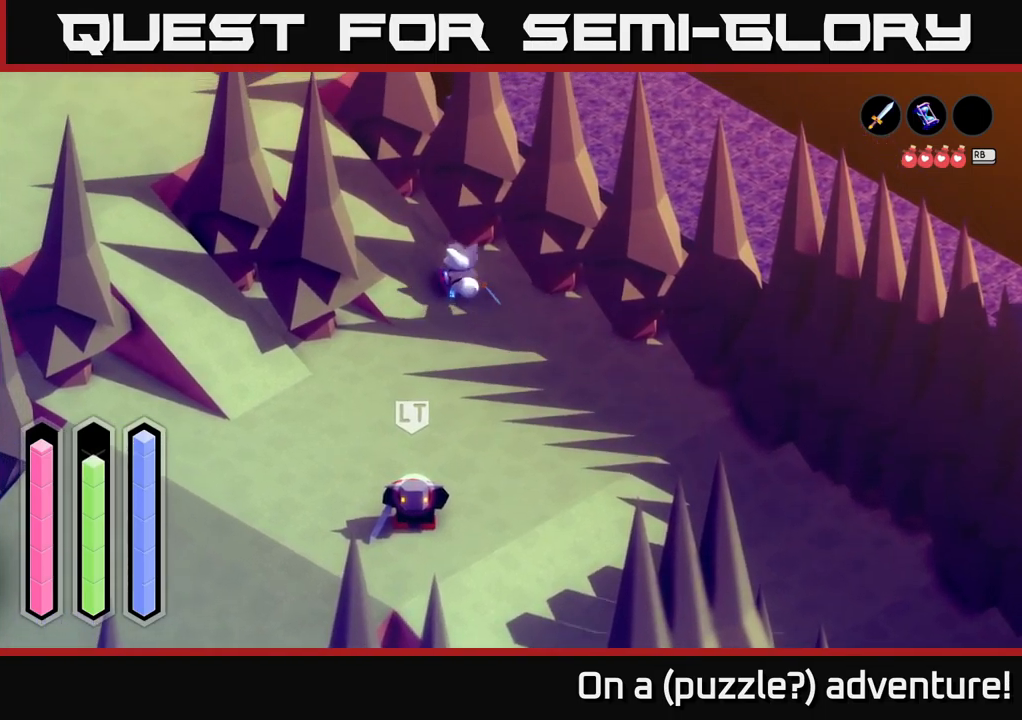
{"buttons": ["A"], "left_stick": "up-left", "right_stick": "center", "events": [[100, "left_stick", "up-left"]]}
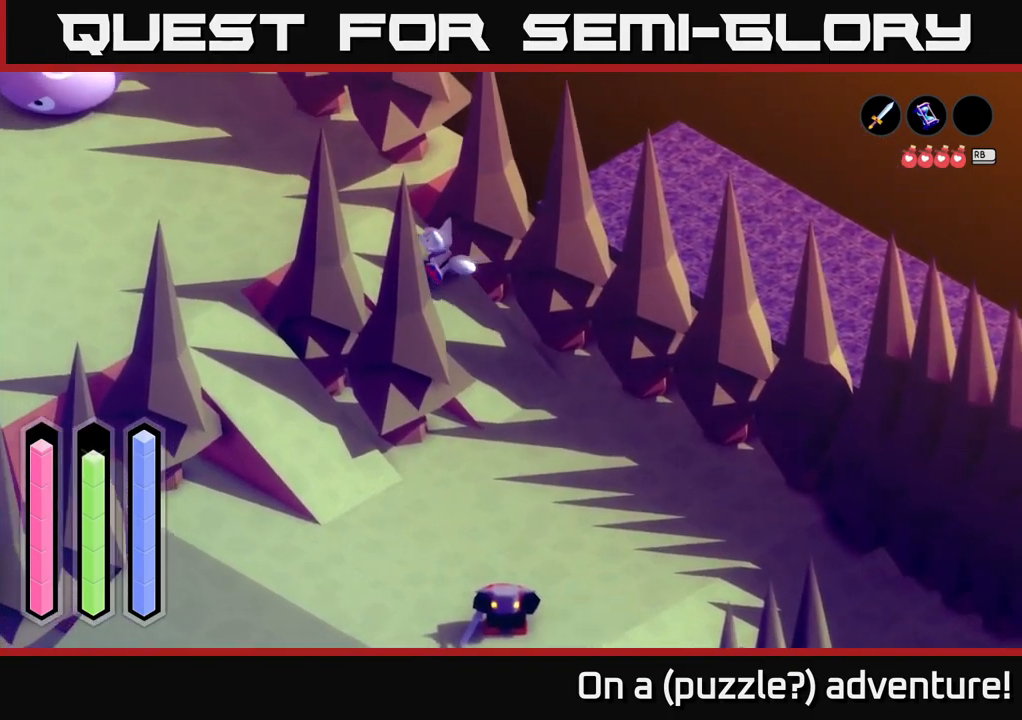
{"buttons": ["A"], "left_stick": "up-left", "right_stick": "center", "events": []}
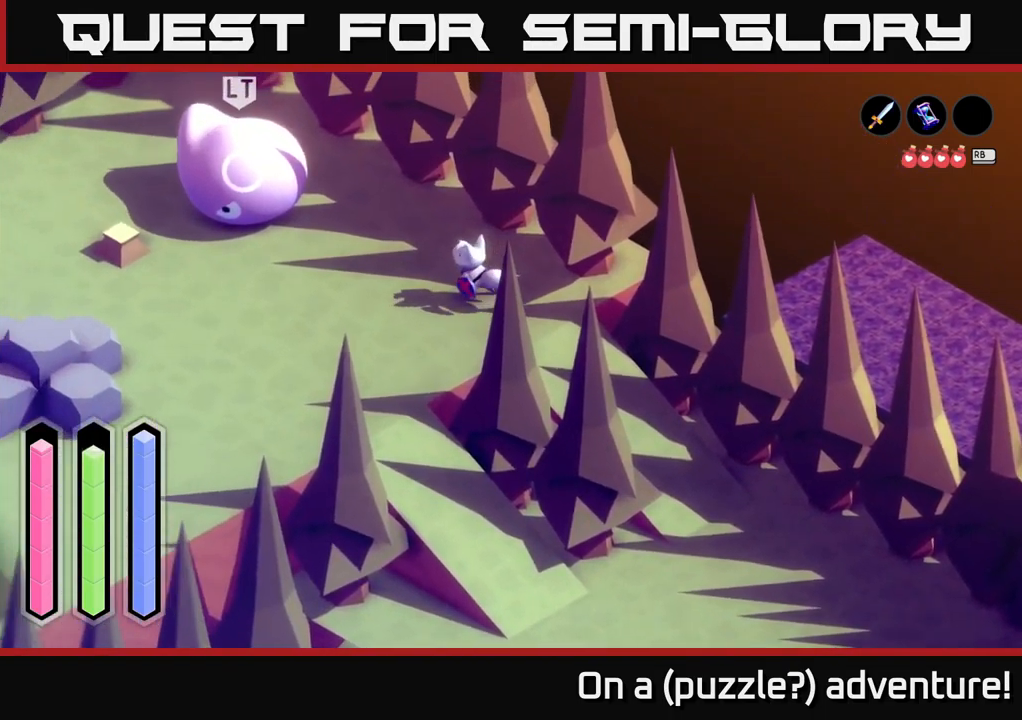
{"buttons": ["A"], "left_stick": "up-left", "right_stick": "center", "events": []}
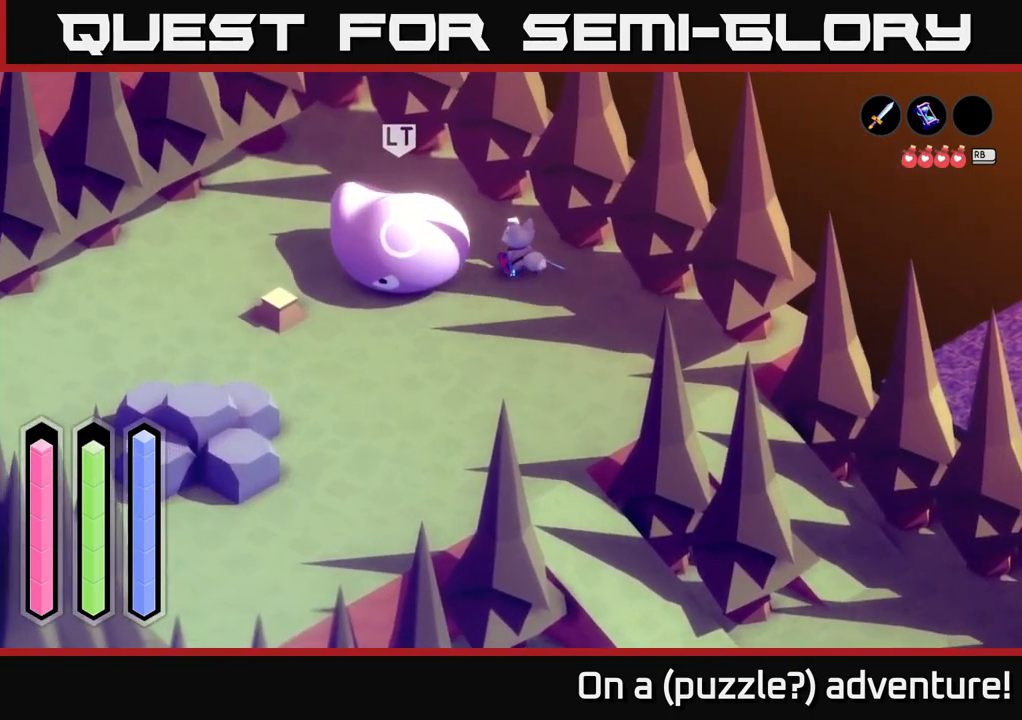
{"buttons": ["A"], "left_stick": "up-left", "right_stick": "center", "events": []}
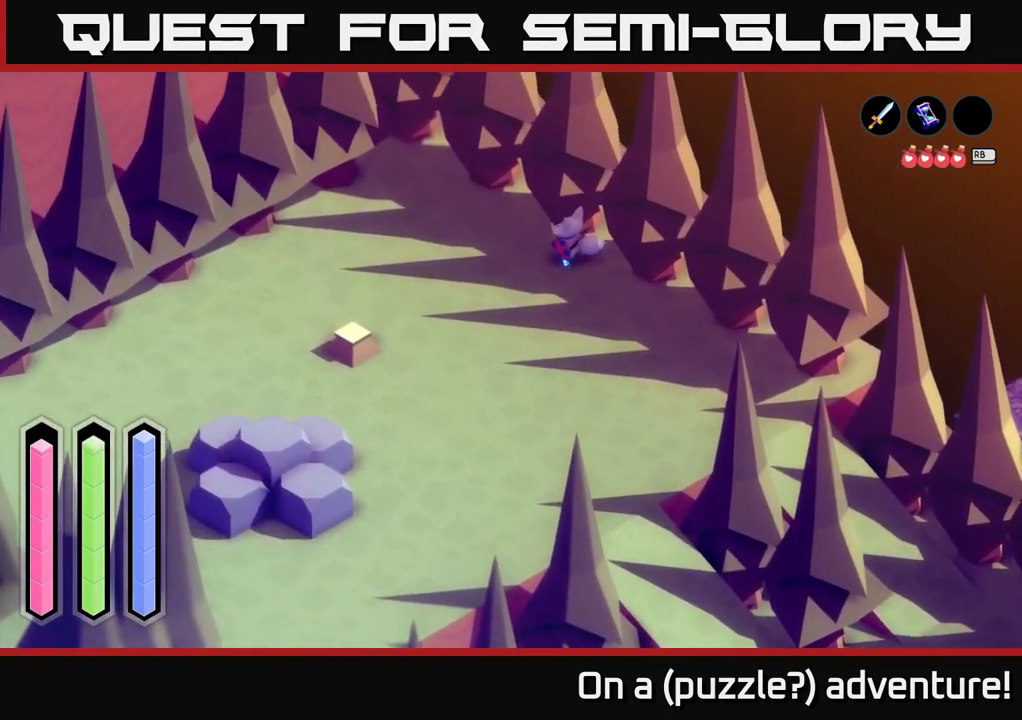
{"buttons": [], "left_stick": "down-left", "right_stick": "center", "events": [[300, "left_stick", "left"], [450, "left_stick", "down-left"], [467, "A", "up"]]}
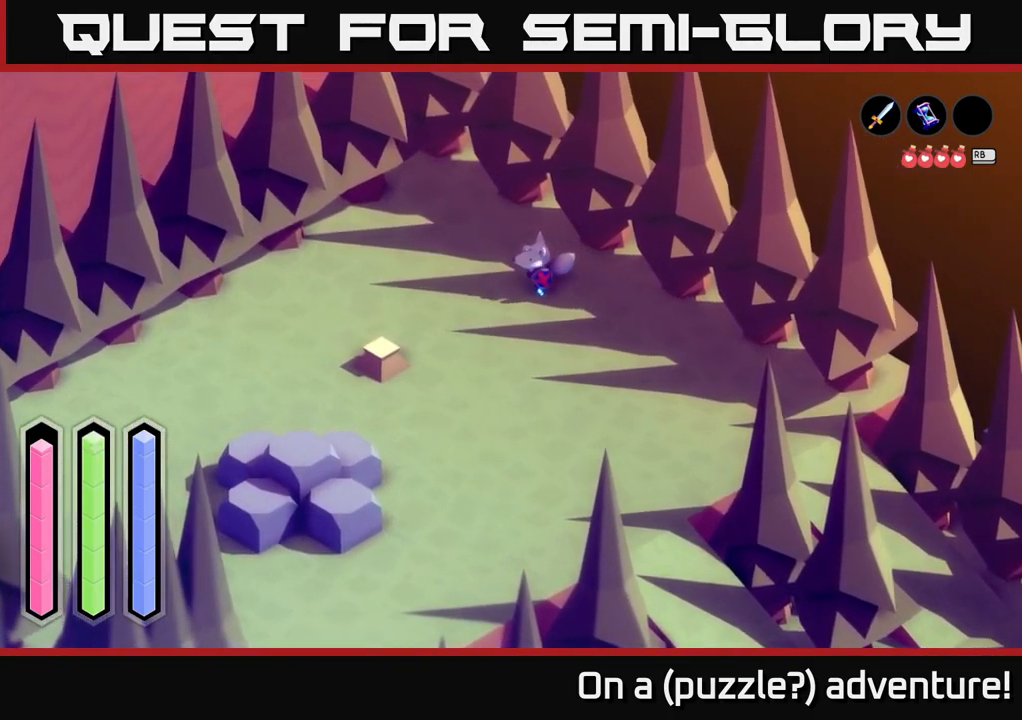
{"buttons": [], "left_stick": "up", "right_stick": "center", "events": [[267, "left_stick", "up-left"], [350, "left_stick", "up"]]}
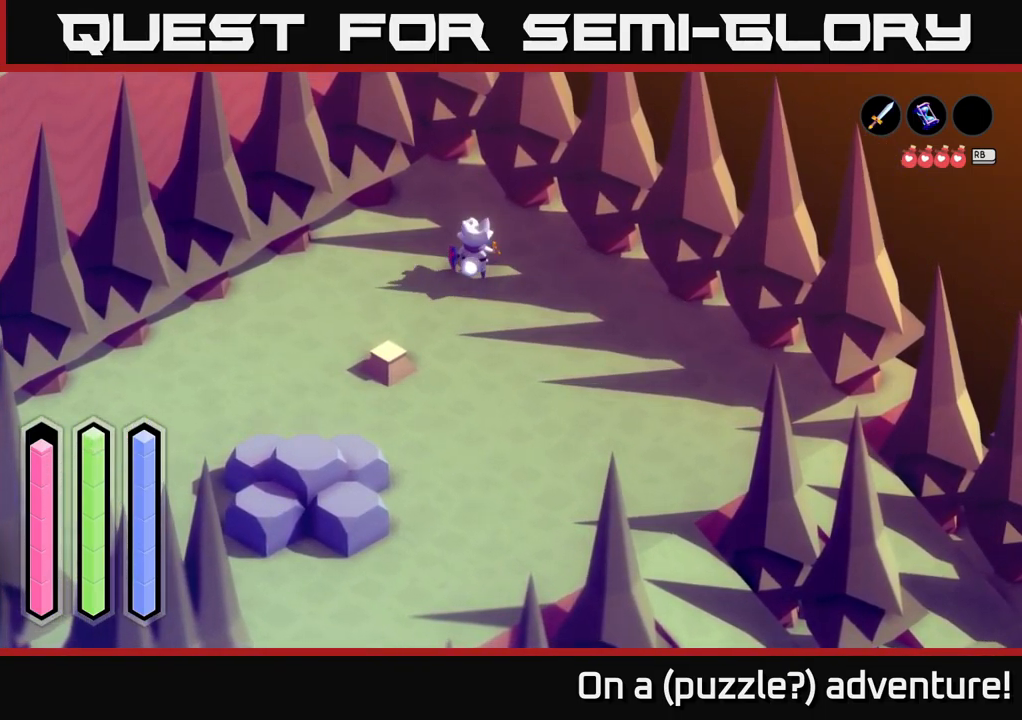
{"buttons": ["A"], "left_stick": "up", "right_stick": "center", "events": [[83, "A", "down"]]}
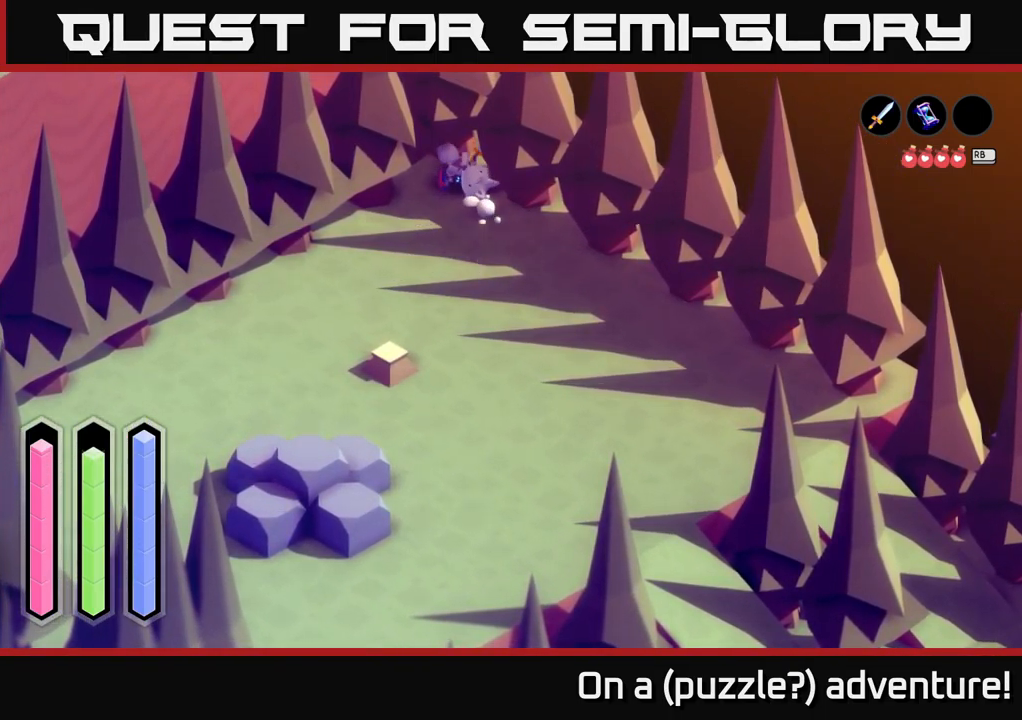
{"buttons": ["A"], "left_stick": "left", "right_stick": "center", "events": [[133, "left_stick", "up-right"], [317, "left_stick", "left"]]}
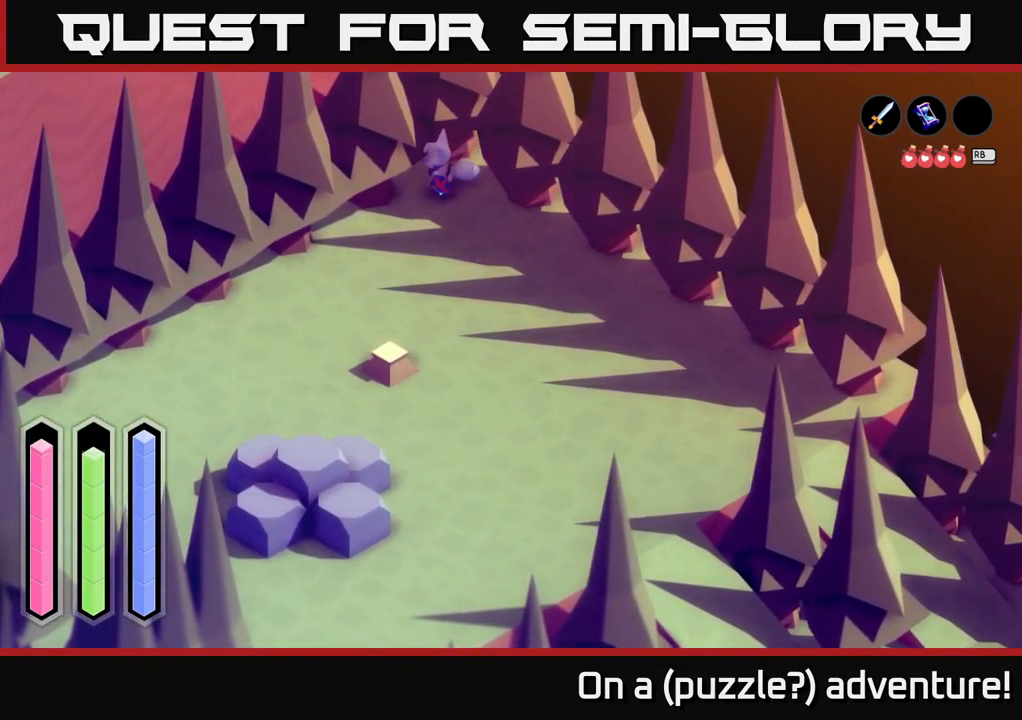
{"buttons": ["A"], "left_stick": "down", "right_stick": "center", "events": [[167, "A", "up"], [250, "left_stick", "down-left"], [400, "A", "down"], [433, "left_stick", "down"]]}
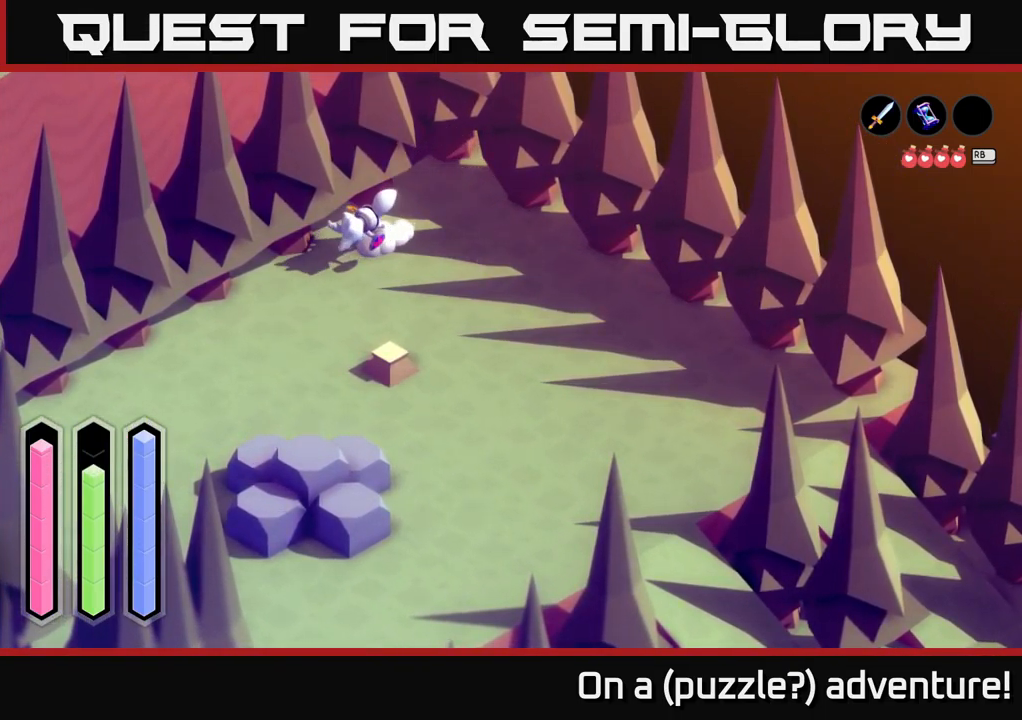
{"buttons": [], "left_stick": "down-left", "right_stick": "center", "events": [[150, "left_stick", "down-right"], [300, "A", "up"], [500, "left_stick", "down-left"]]}
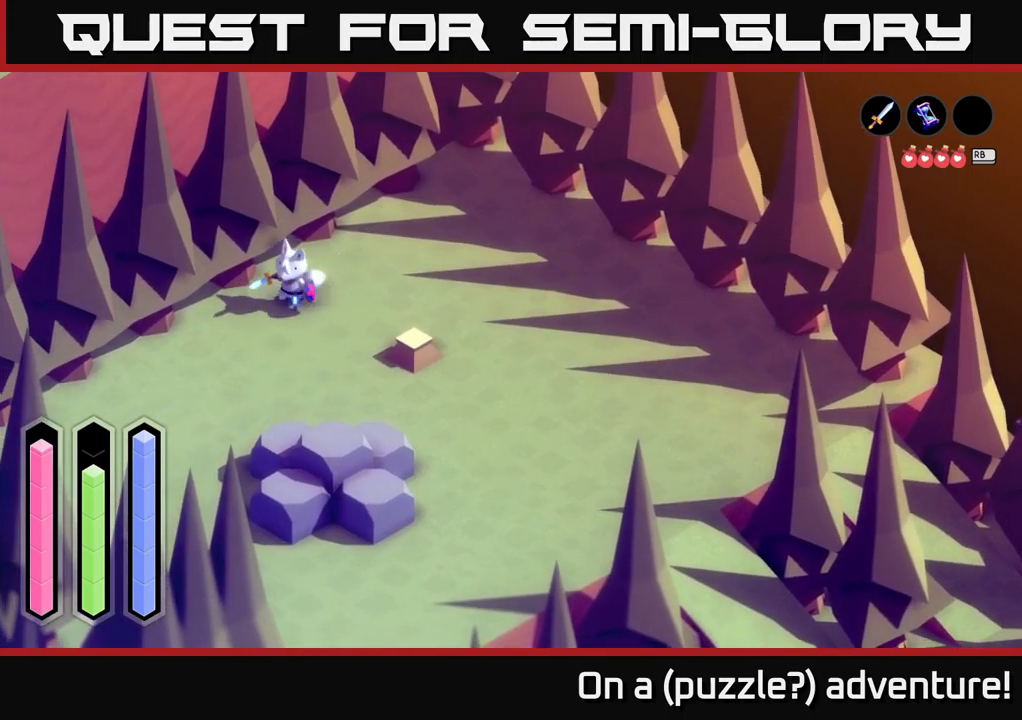
{"buttons": ["A"], "left_stick": "down-left", "right_stick": "center", "events": [[100, "A", "down"]]}
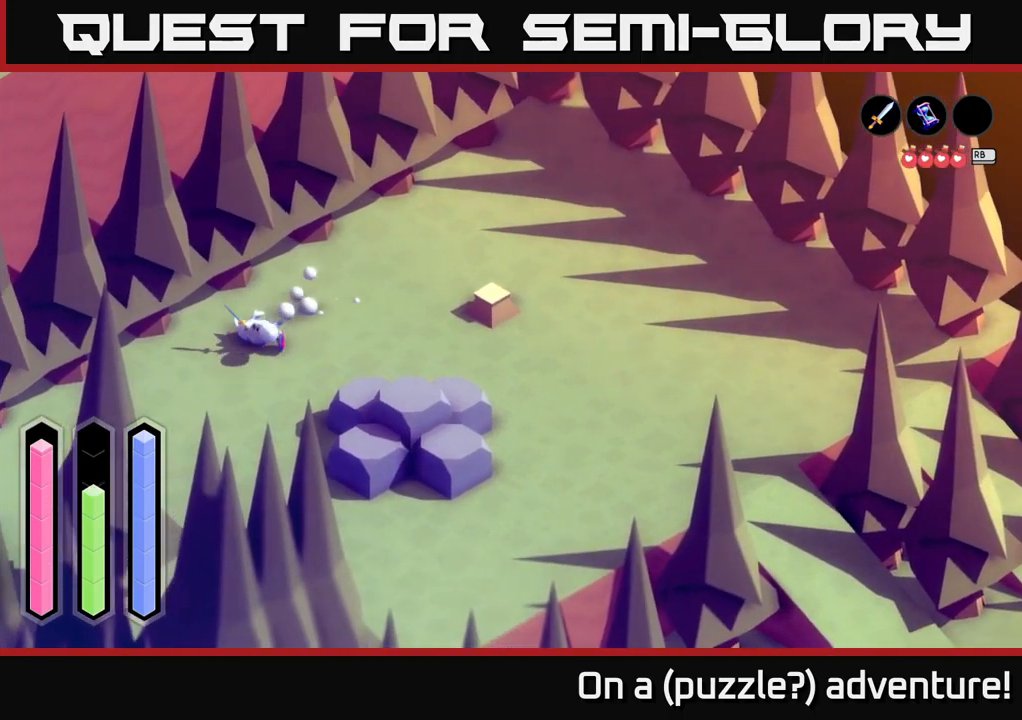
{"buttons": ["A"], "left_stick": "down-left", "right_stick": "center", "events": []}
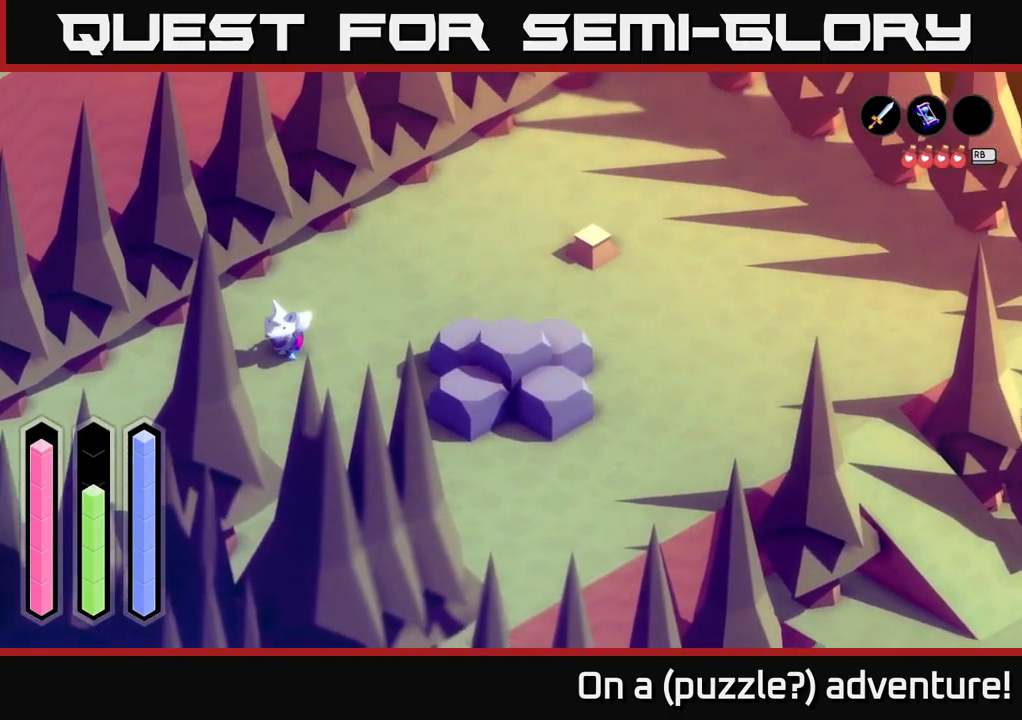
{"buttons": ["A"], "left_stick": "down-left", "right_stick": "center", "events": []}
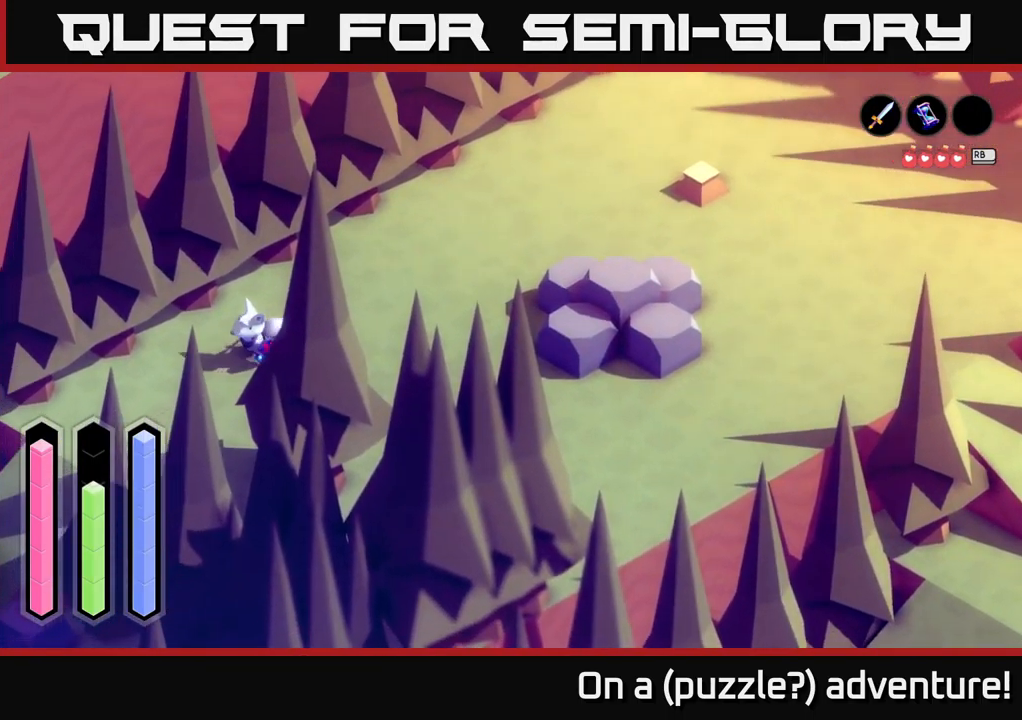
{"buttons": ["A"], "left_stick": "down-left", "right_stick": "center", "events": []}
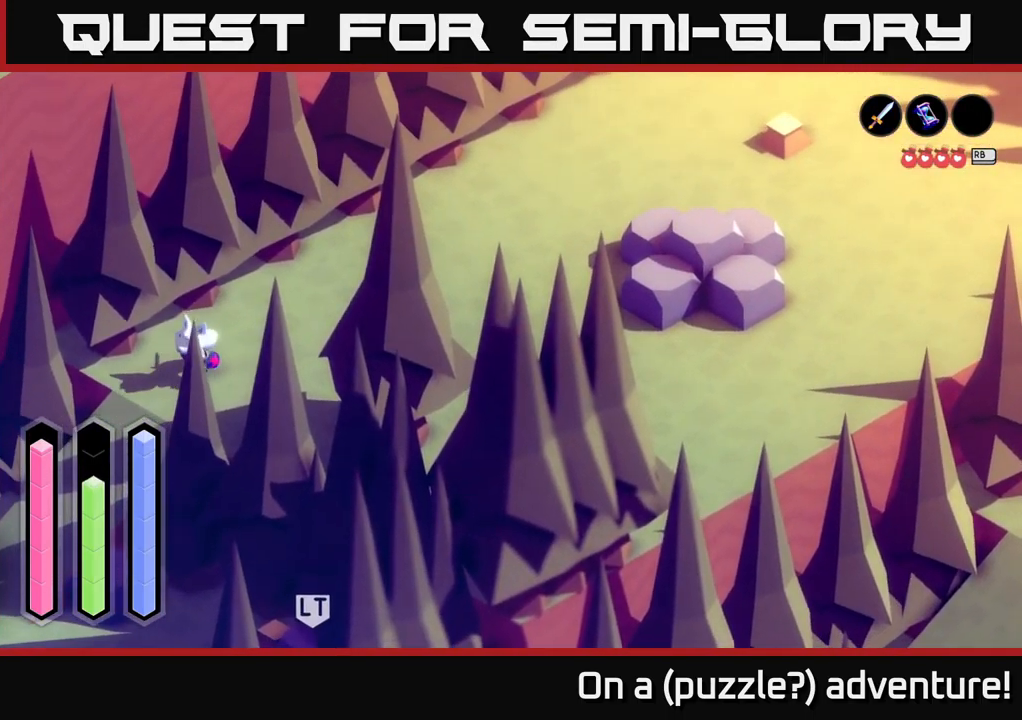
{"buttons": ["A"], "left_stick": "down-left", "right_stick": "center", "events": []}
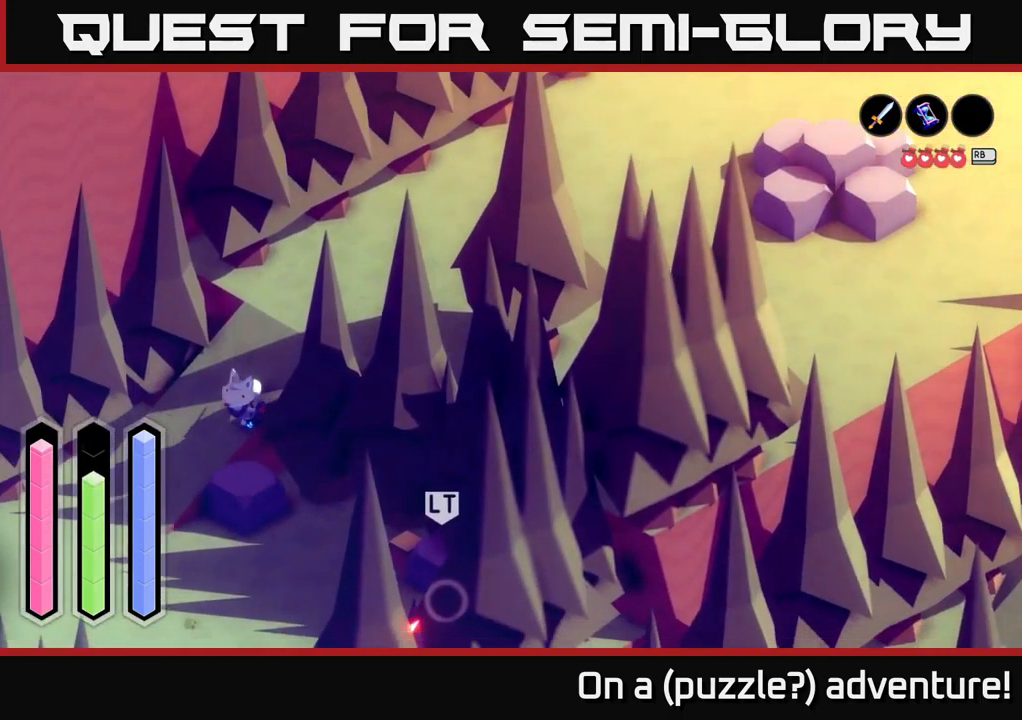
{"buttons": ["A"], "left_stick": "down-left", "right_stick": "center", "events": []}
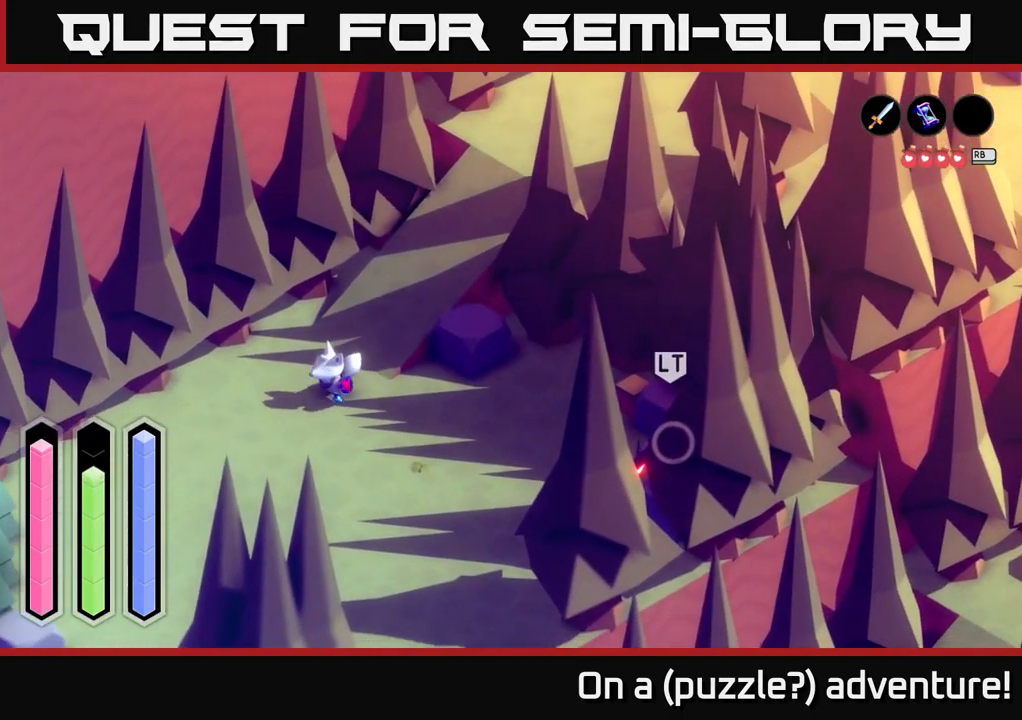
{"buttons": ["A"], "left_stick": "down-left", "right_stick": "center", "events": []}
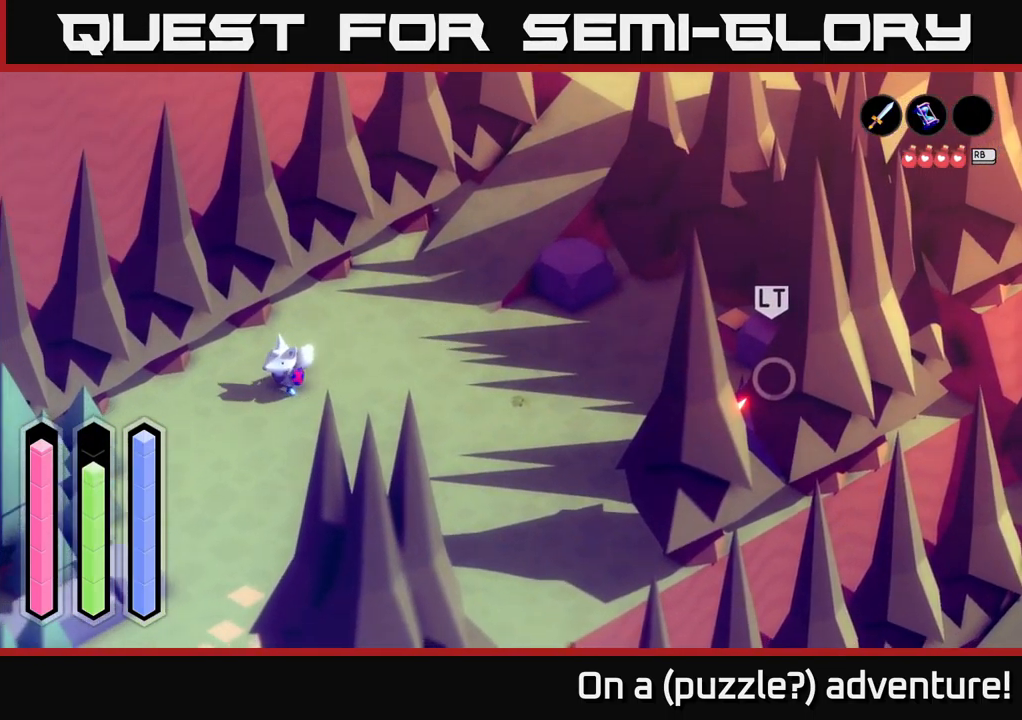
{"buttons": ["A"], "left_stick": "down", "right_stick": "center", "events": [[317, "left_stick", "down"]]}
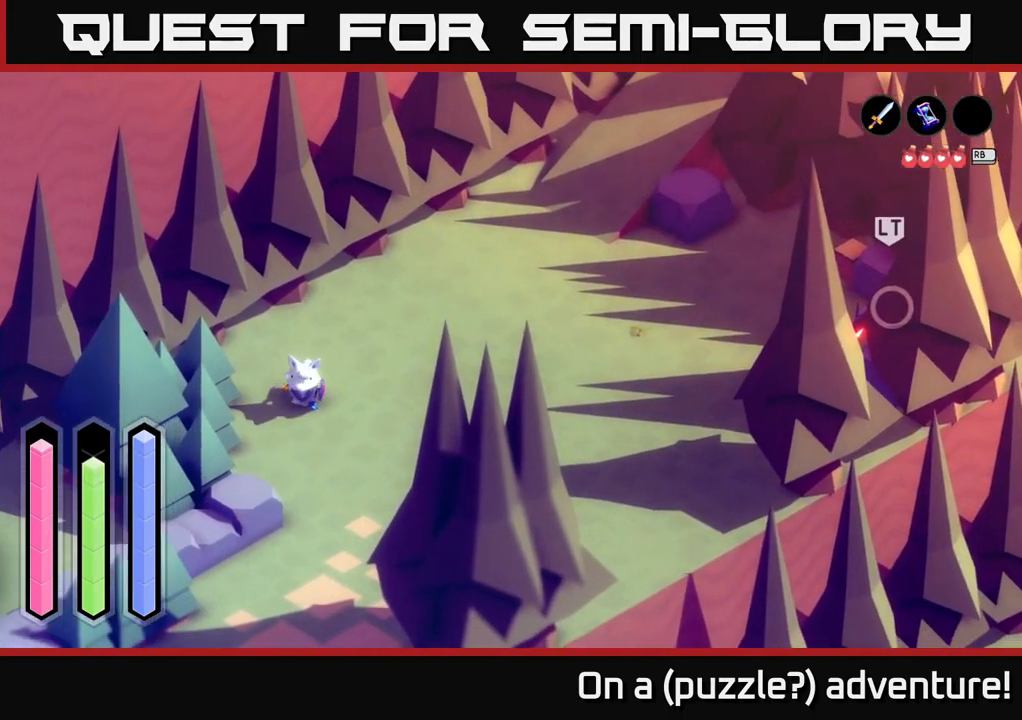
{"buttons": ["A"], "left_stick": "down", "right_stick": "center", "events": []}
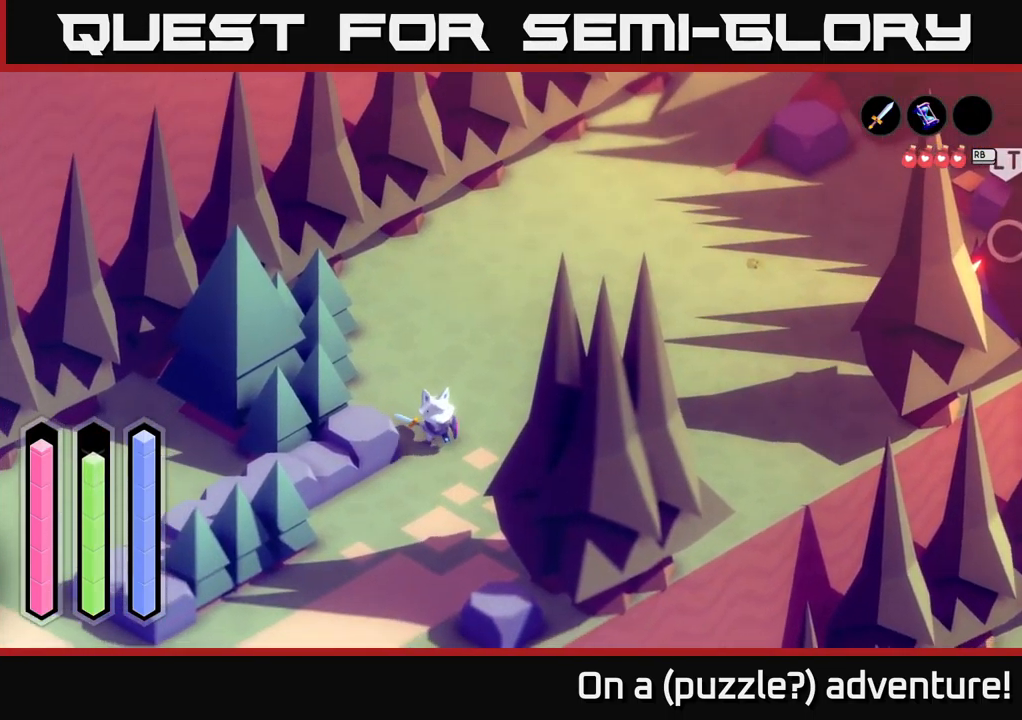
{"buttons": ["A"], "left_stick": "down-left", "right_stick": "center", "events": [[267, "left_stick", "down-left"]]}
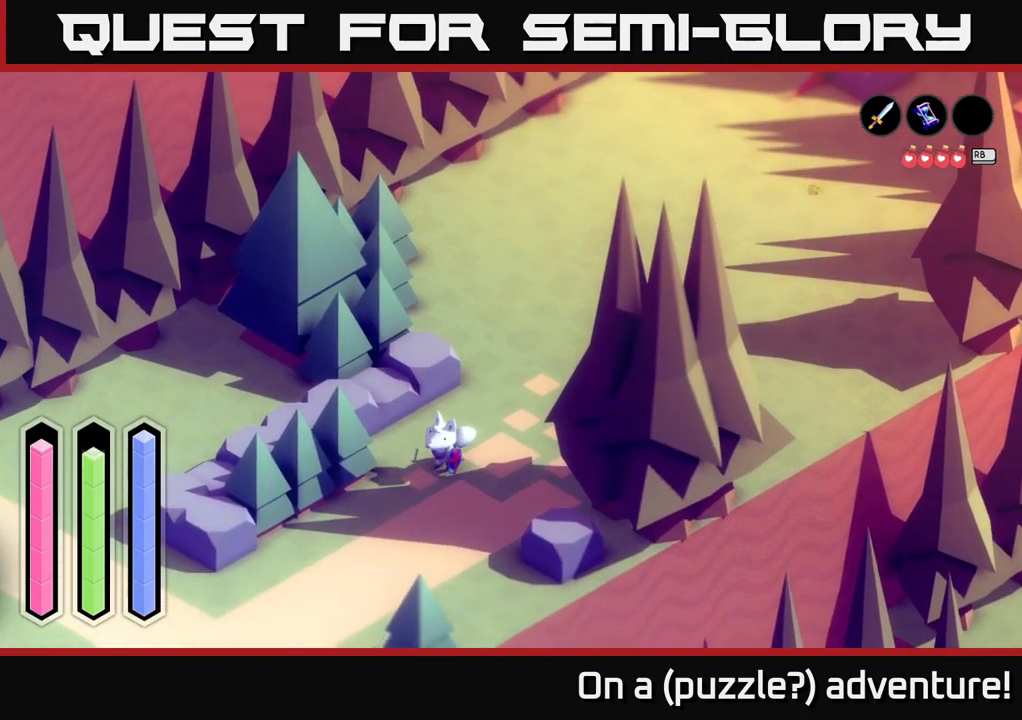
{"buttons": ["A"], "left_stick": "down-left", "right_stick": "center", "events": []}